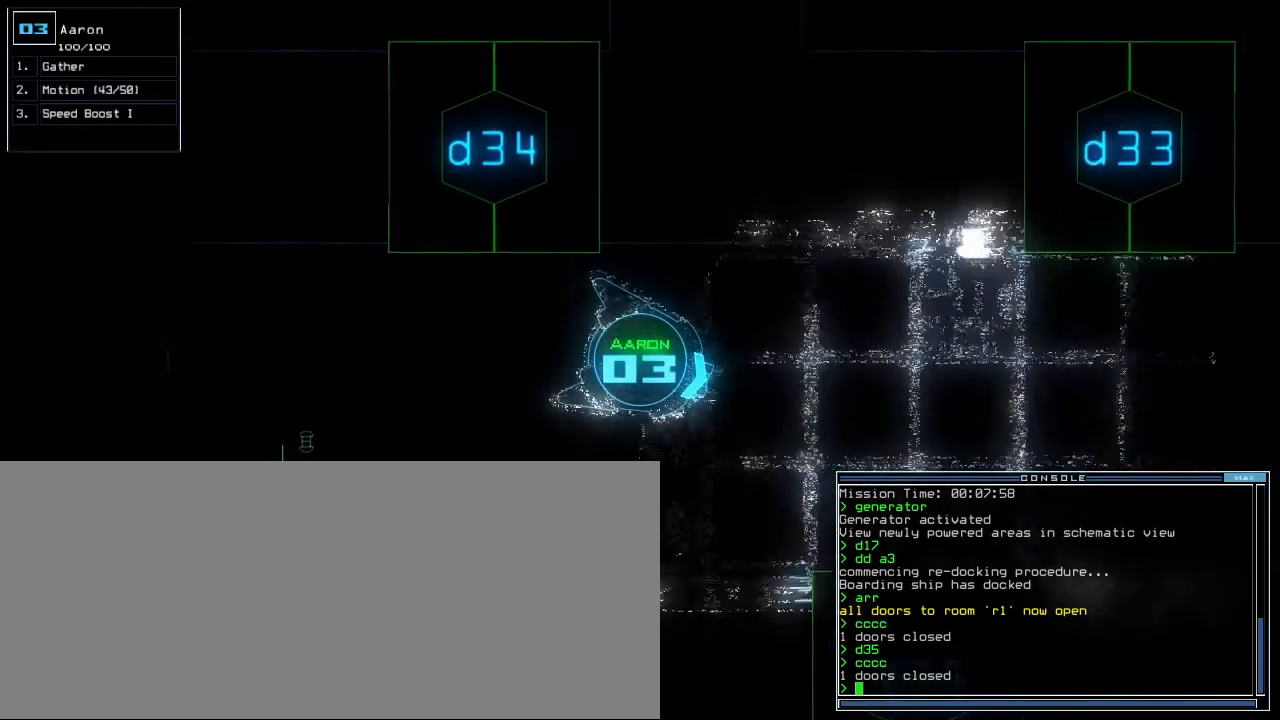
Gameplay with keyboard; each line is a JSON object with the keys held at the frame after it. "events" lists presses ("down") and releases ("up") of ".", "0", "1", "2", "3", "4", "5", "6", "7", "8", "9", "a", "b", "backspace", "c", "caps_lock", "comma", "ctrl_l", "ctrl_r", "d", "down", "e", "equals", "escape", "f", "f8", "g", "h", "i", "j", "k", "l", "left", "m", "minus", "n", "o", "p", "q", "quote", "r", "return", "right", "s", "semicolon", "shift_l", "shift_r", "space", "t", "tab", "tilde", "u", "up", "v", "w", "x", "y" and "z" between this image and that frame as [ms after this image, input, new state], when the widget could be followed in between. No other keys are recorded. Mouse input is not recorded.
{"keys": ["3", "up"], "events": [[200, "d", "down"], [280, "d", "up"], [460, "3", "down"]]}
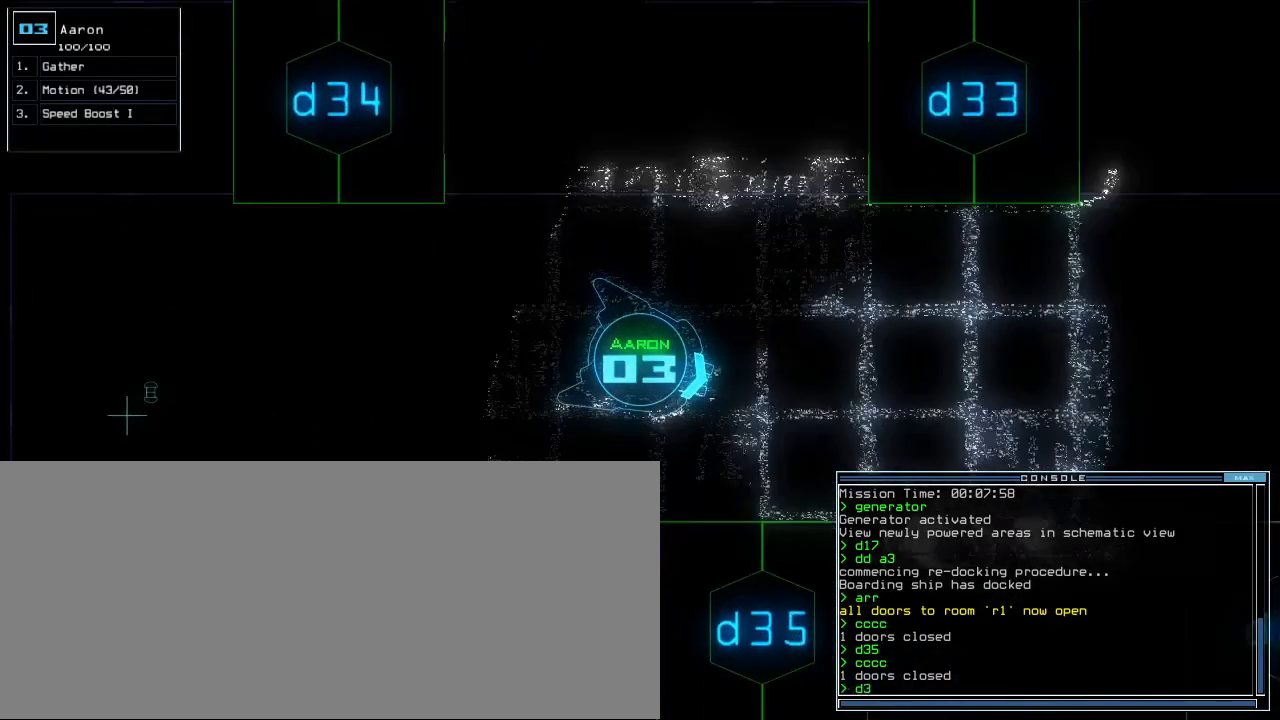
{"keys": ["5", "right", "up"], "events": [[20, "3", "up"], [160, "right", "down"], [440, "5", "down"]]}
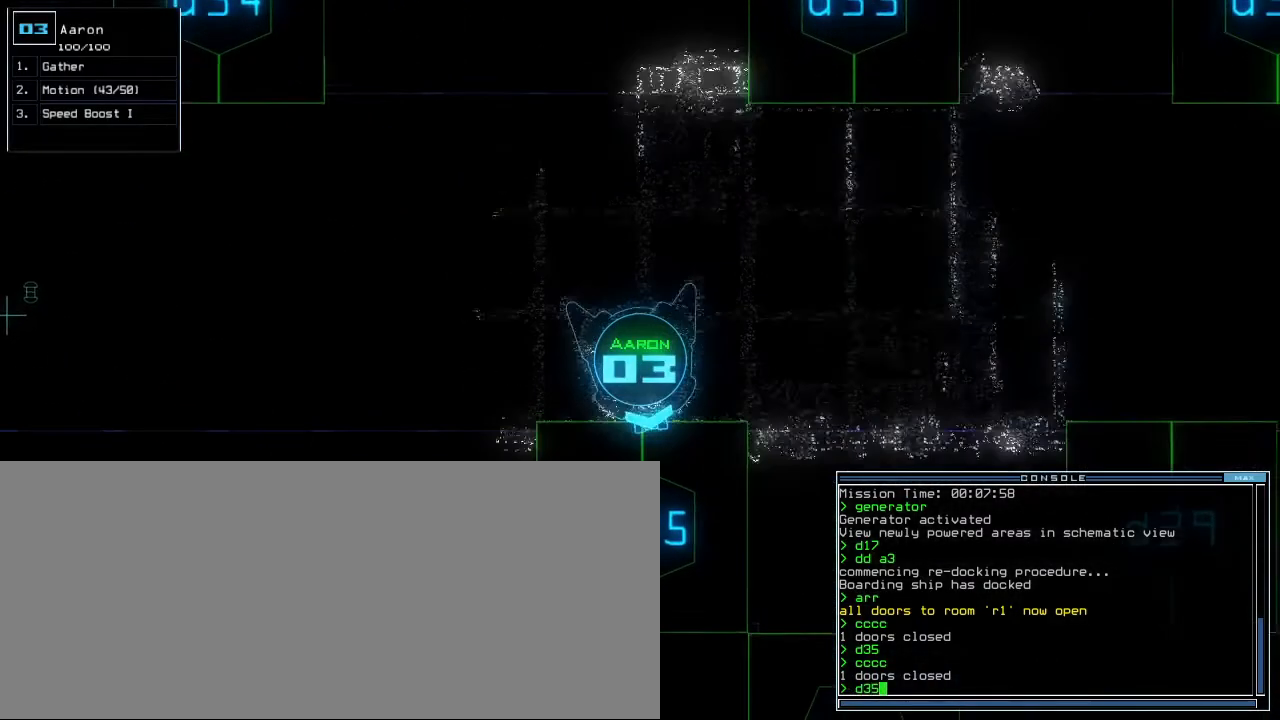
{"keys": ["up"], "events": [[20, "5", "up"], [40, "up", "up"], [60, "right", "up"], [160, "return", "down"], [220, "return", "up"], [360, "up", "down"]]}
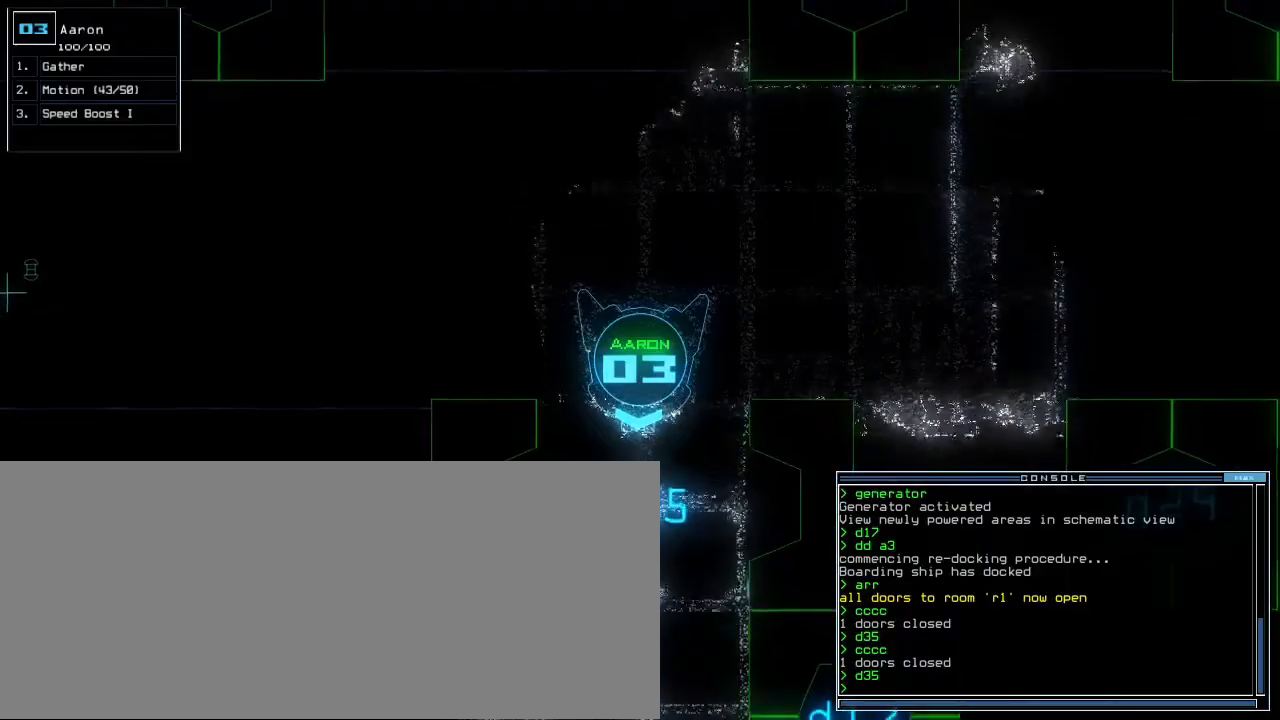
{"keys": [], "events": [[60, "up", "up"], [180, "up", "down"], [500, "up", "up"]]}
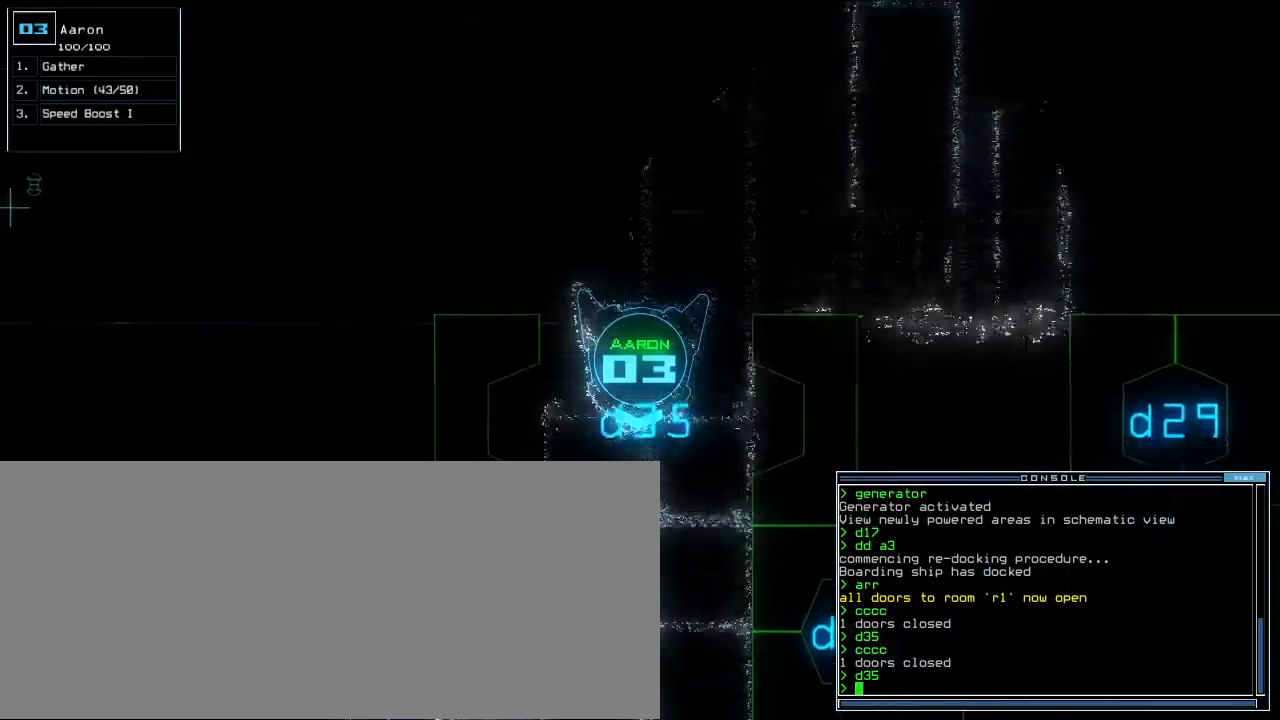
{"keys": ["c", "down"], "events": [[100, "down", "down"], [380, "c", "down"], [420, "c", "up"], [480, "c", "down"]]}
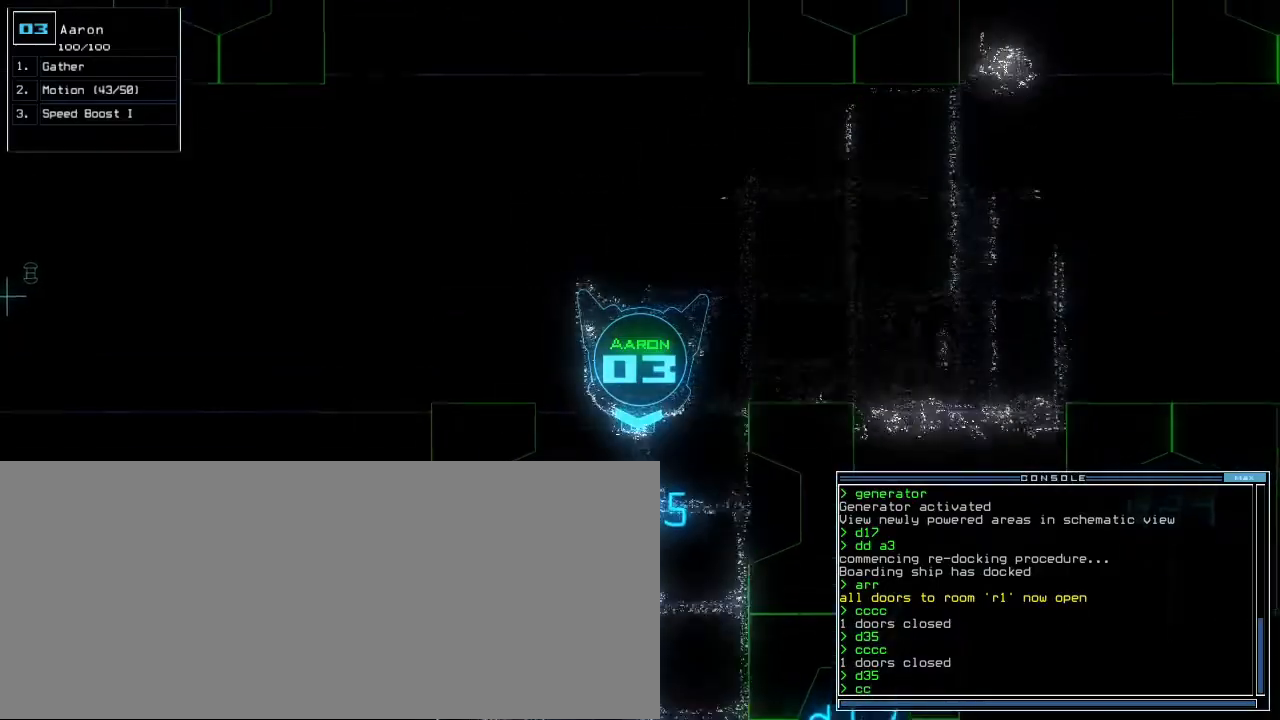
{"keys": ["left"], "events": [[80, "c", "up"], [180, "return", "down"], [240, "return", "up"], [260, "space", "down"], [280, "down", "up"], [320, "space", "up"], [460, "left", "down"]]}
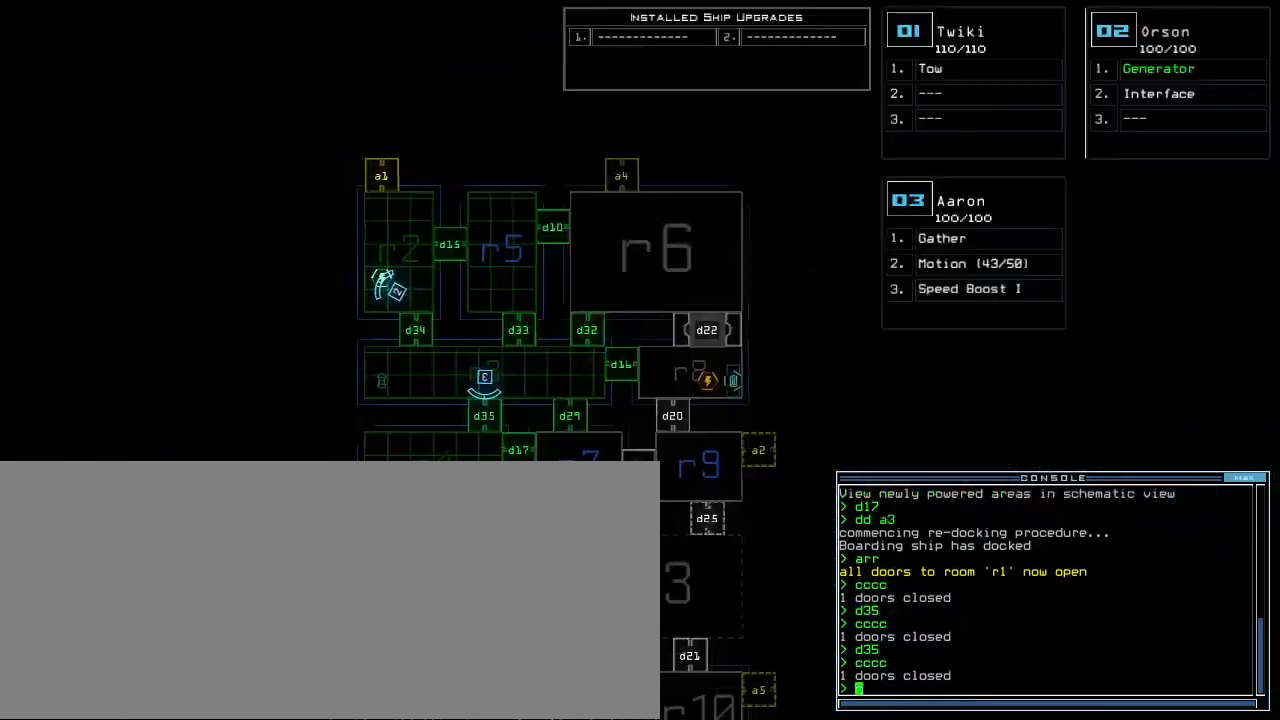
{"keys": []}
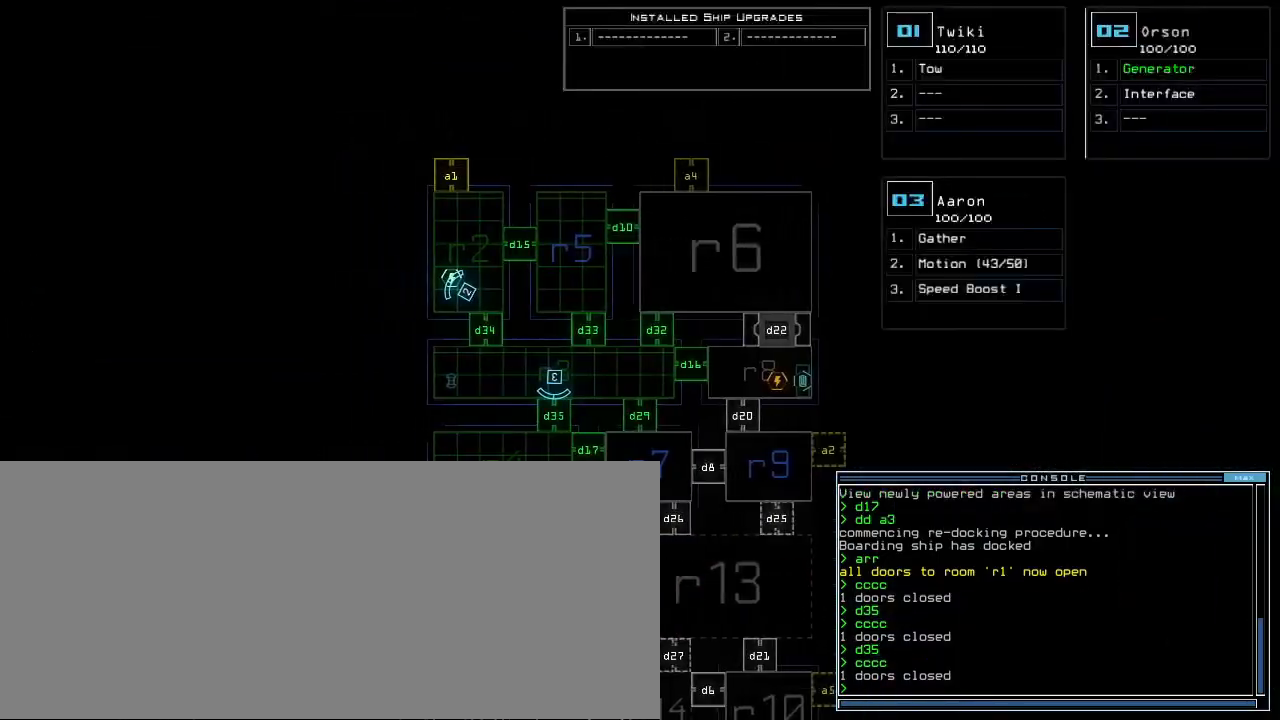
{"keys": []}
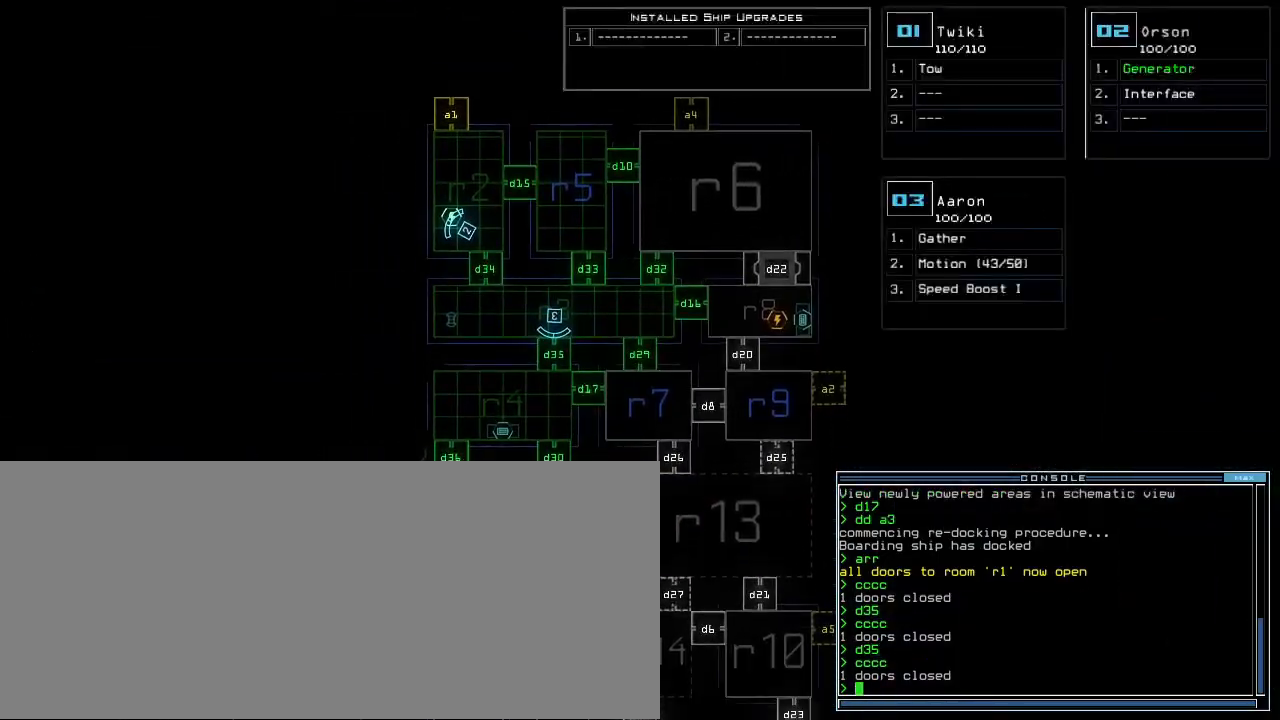
{"keys": ["down", "left"]}
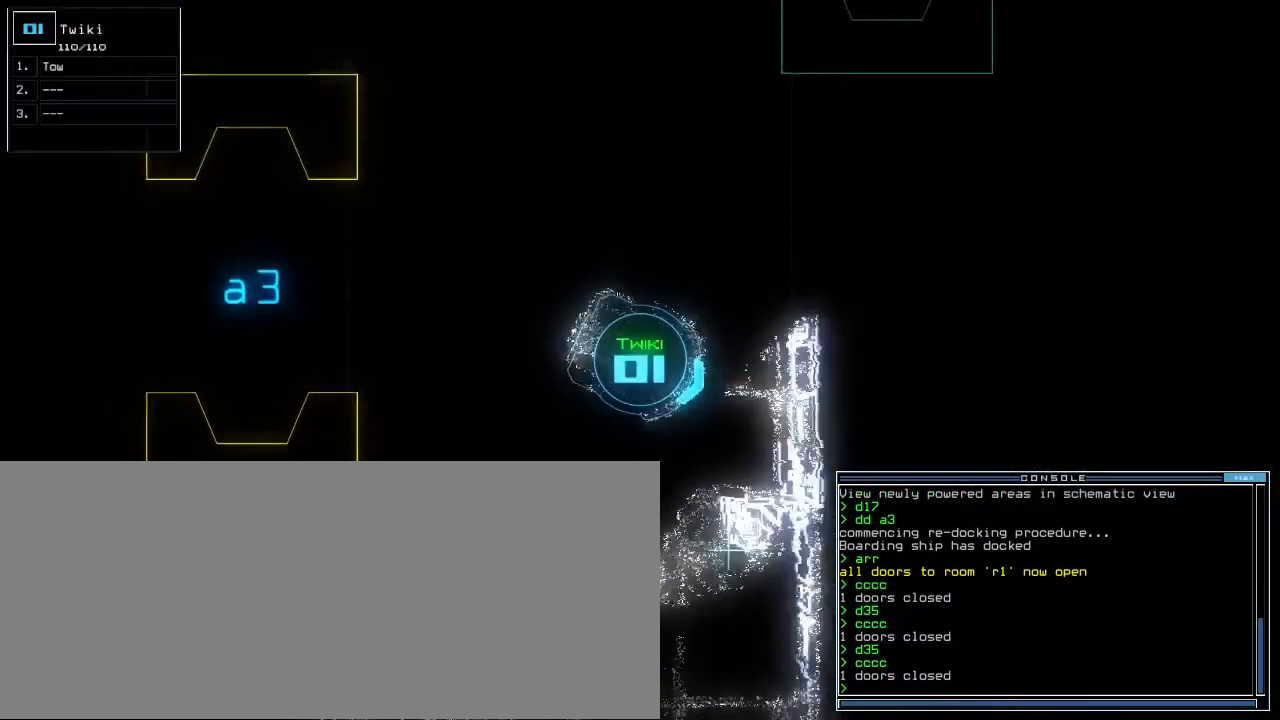
{"keys": ["down"], "events": [[120, "left", "up"]]}
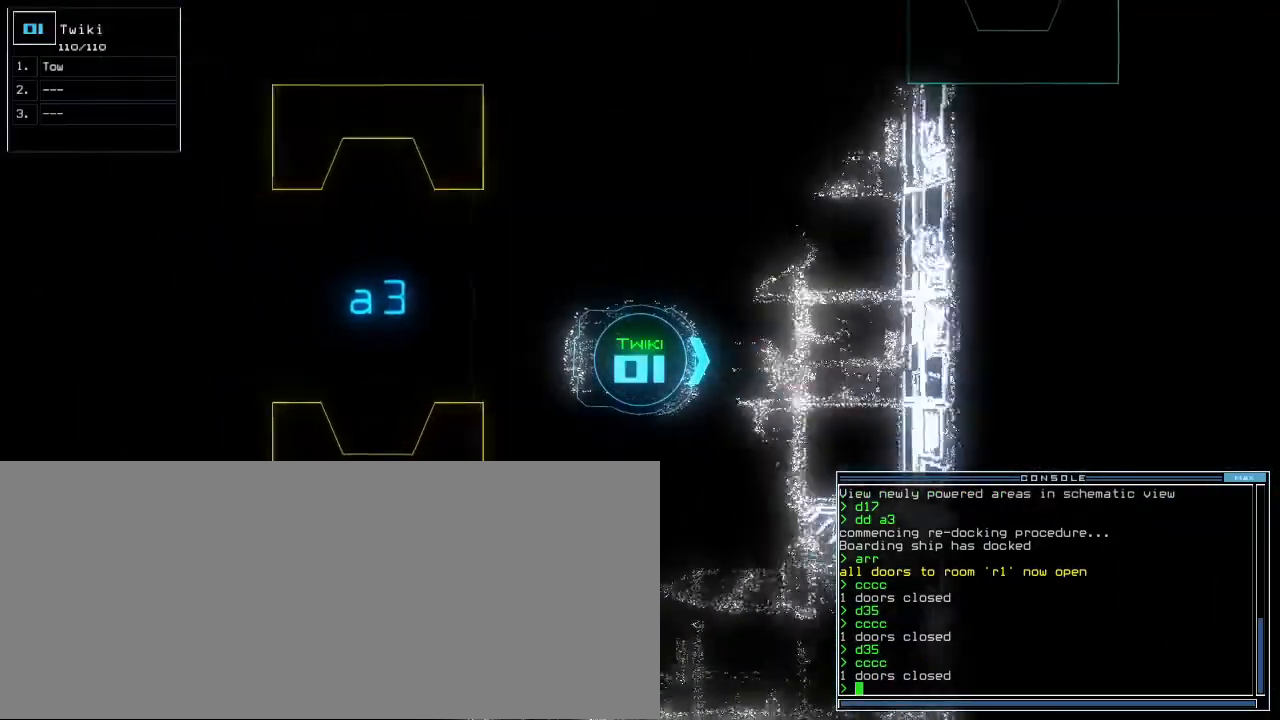
{"keys": ["down"], "events": [[200, "right", "down"], [260, "right", "up"]]}
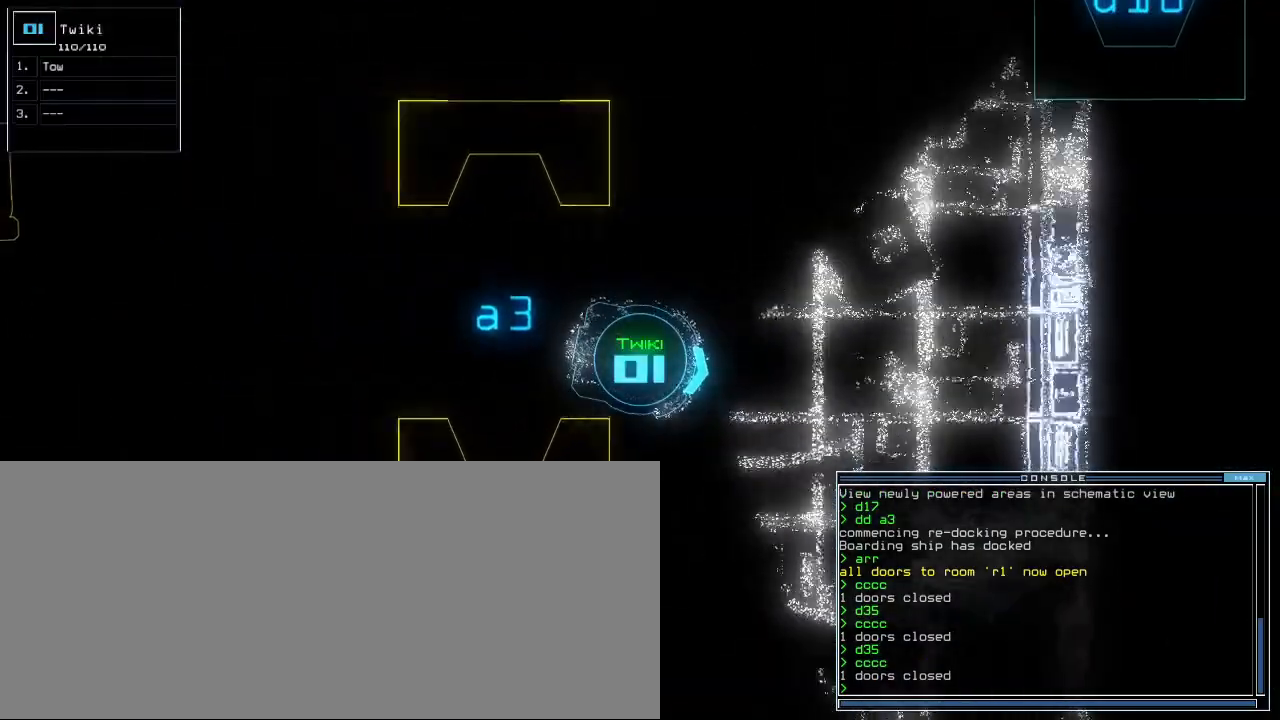
{"keys": ["down"], "events": [[160, "left", "down"], [240, "left", "up"]]}
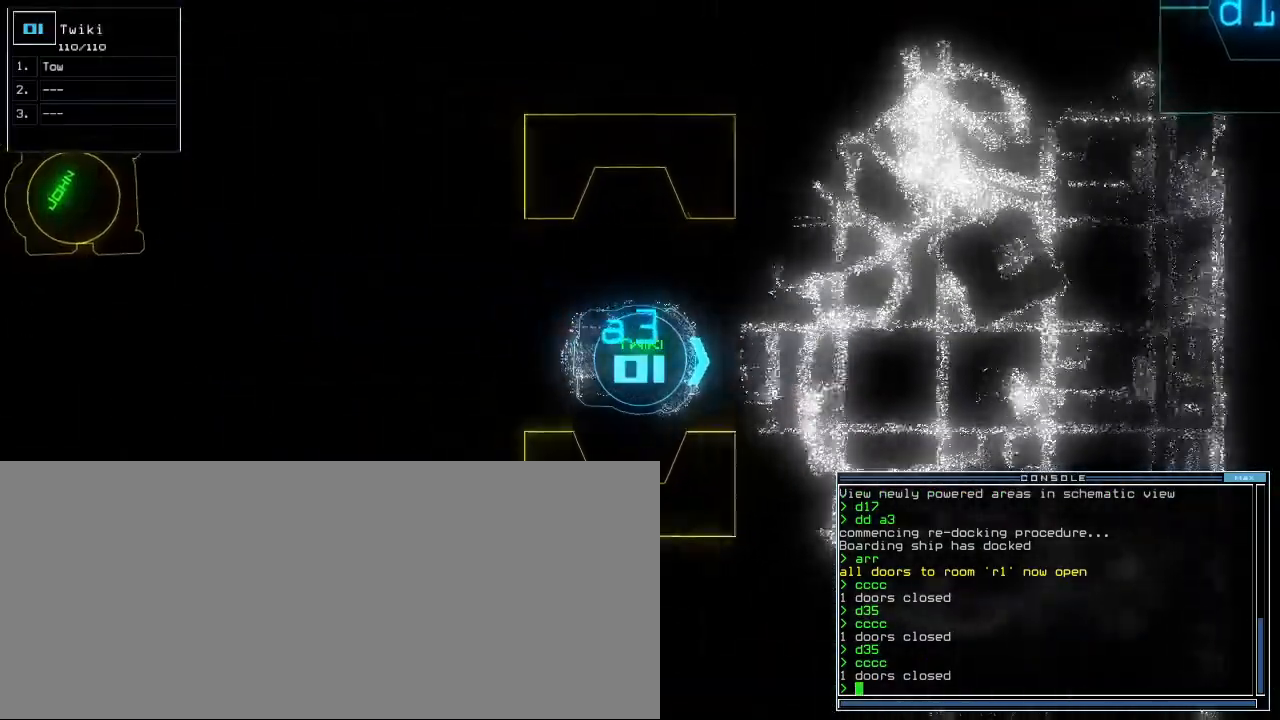
{"keys": ["down"], "events": []}
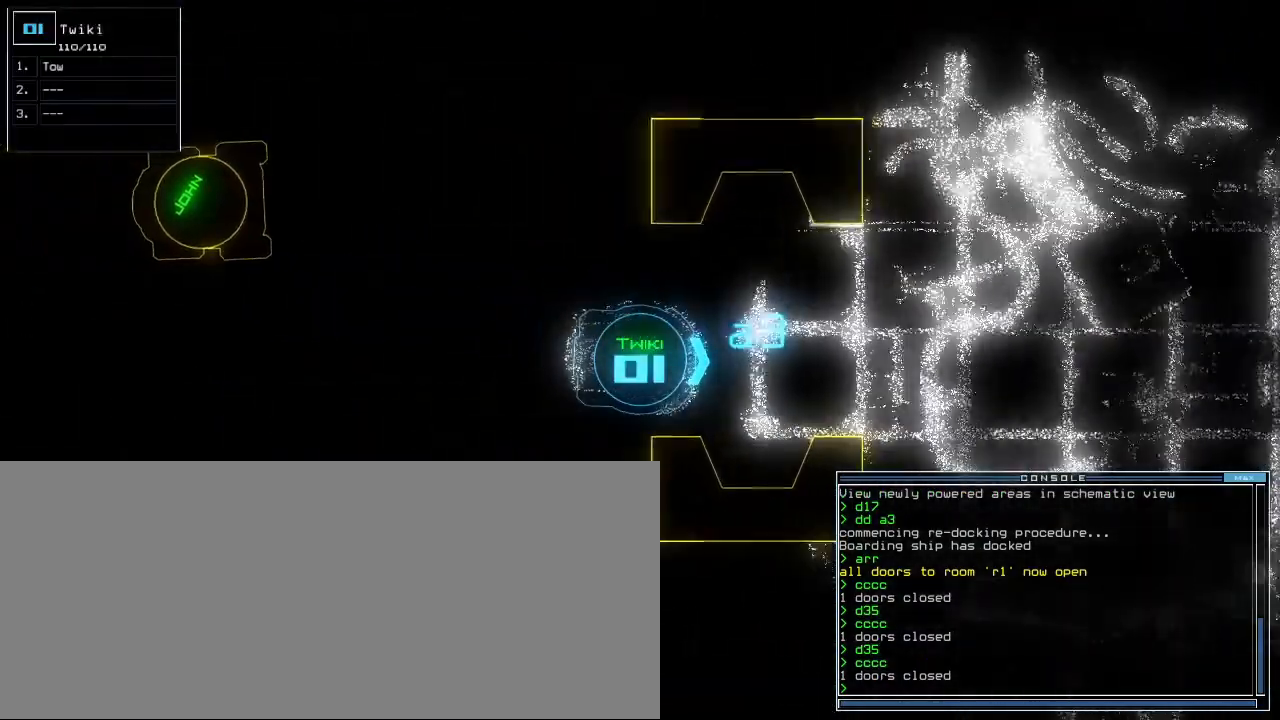
{"keys": ["down", "left"], "events": [[160, "left", "down"]]}
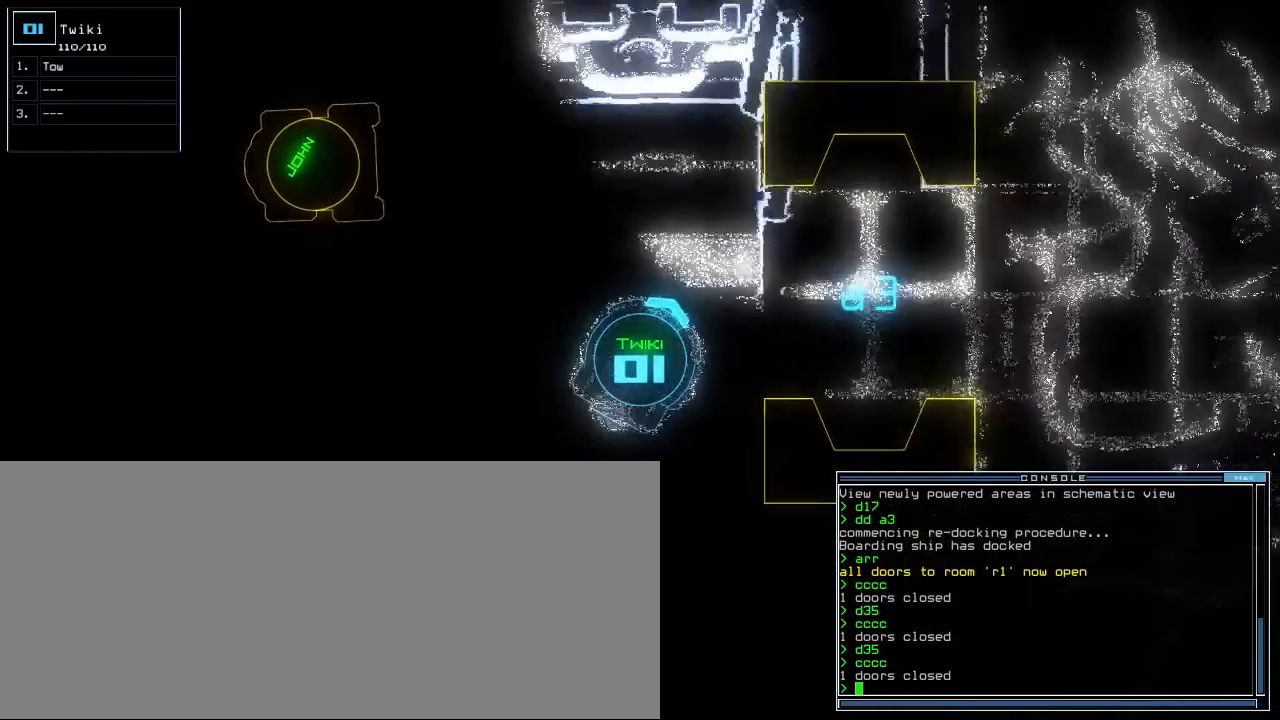
{"keys": ["space"], "events": [[60, "left", "up"], [280, "r", "down"], [300, "down", "up"], [340, "a", "down"], [360, "r", "up"], [400, "return", "down"], [460, "return", "up"], [460, "space", "down"], [480, "a", "up"]]}
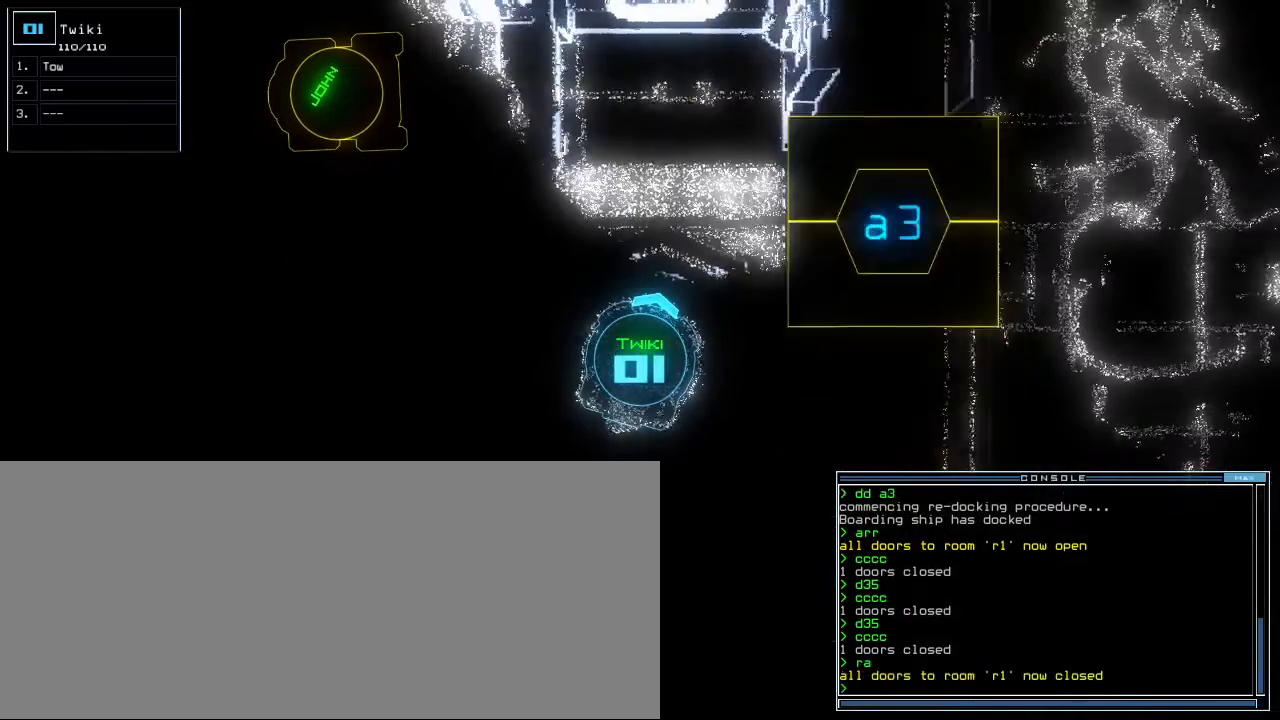
{"keys": [], "events": [[40, "space", "up"], [260, "up", "down"], [400, "i", "down"], [460, "i", "up"], [500, "up", "up"]]}